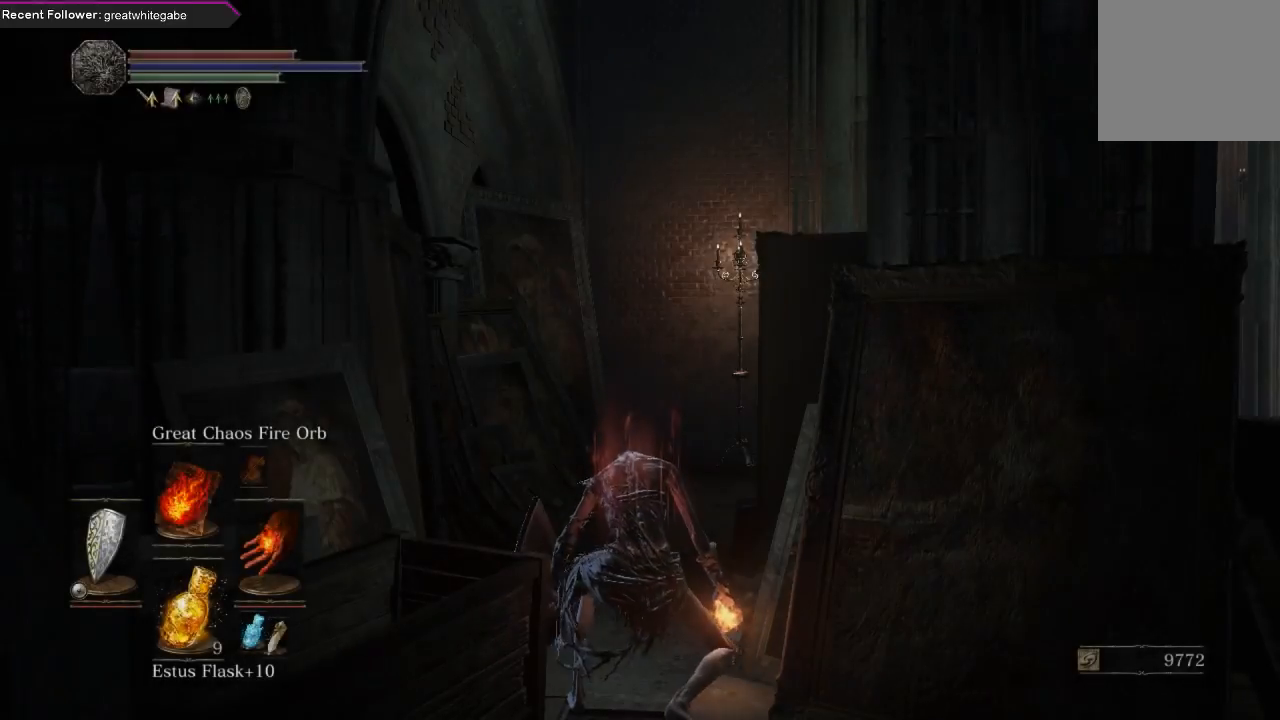
Gameplay with a controller (Xbox layout); each line is a JSON object with the inputs held at the frame after it. "events" lists button and stick changes between this image and that frame as [ms after this image, input, new state], when the widget could be followed in between. Not read: SHARE.
{"buttons": [], "left_stick": "center", "right_stick": "center", "events": [[333, "DPAD_DOWN", "down"], [500, "DPAD_DOWN", "up"]]}
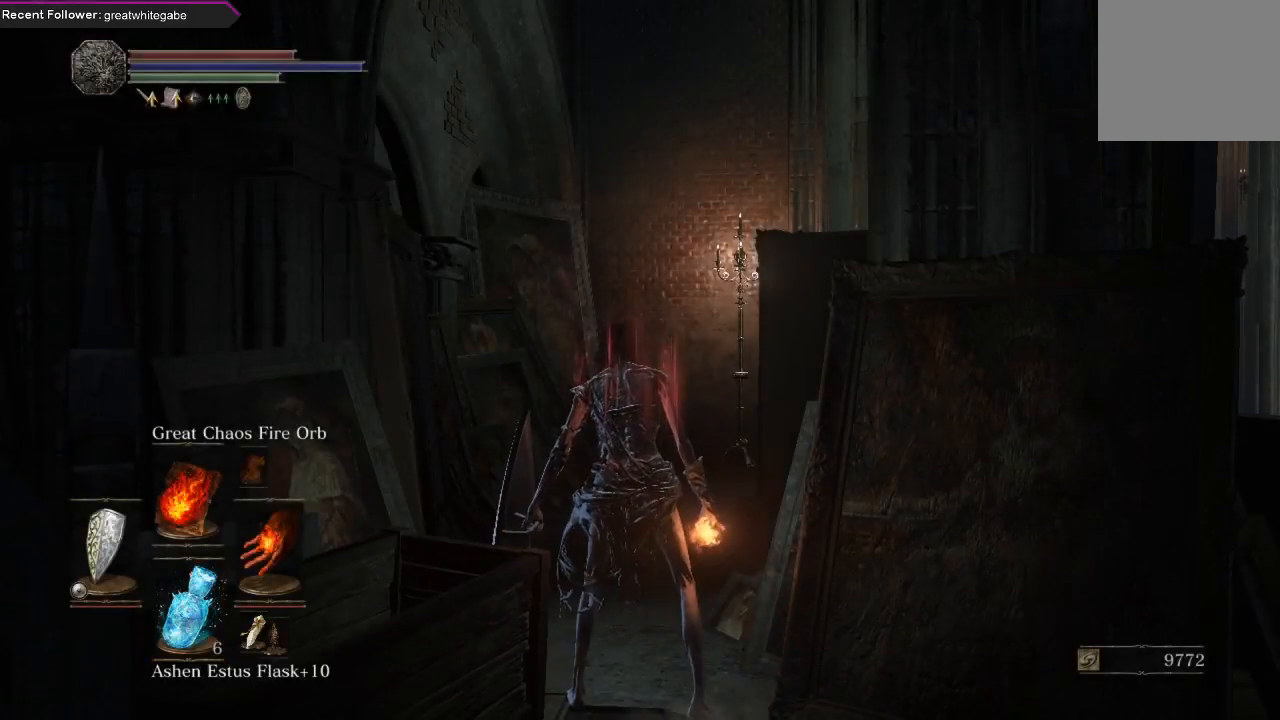
{"buttons": [], "left_stick": "center", "right_stick": "center", "events": []}
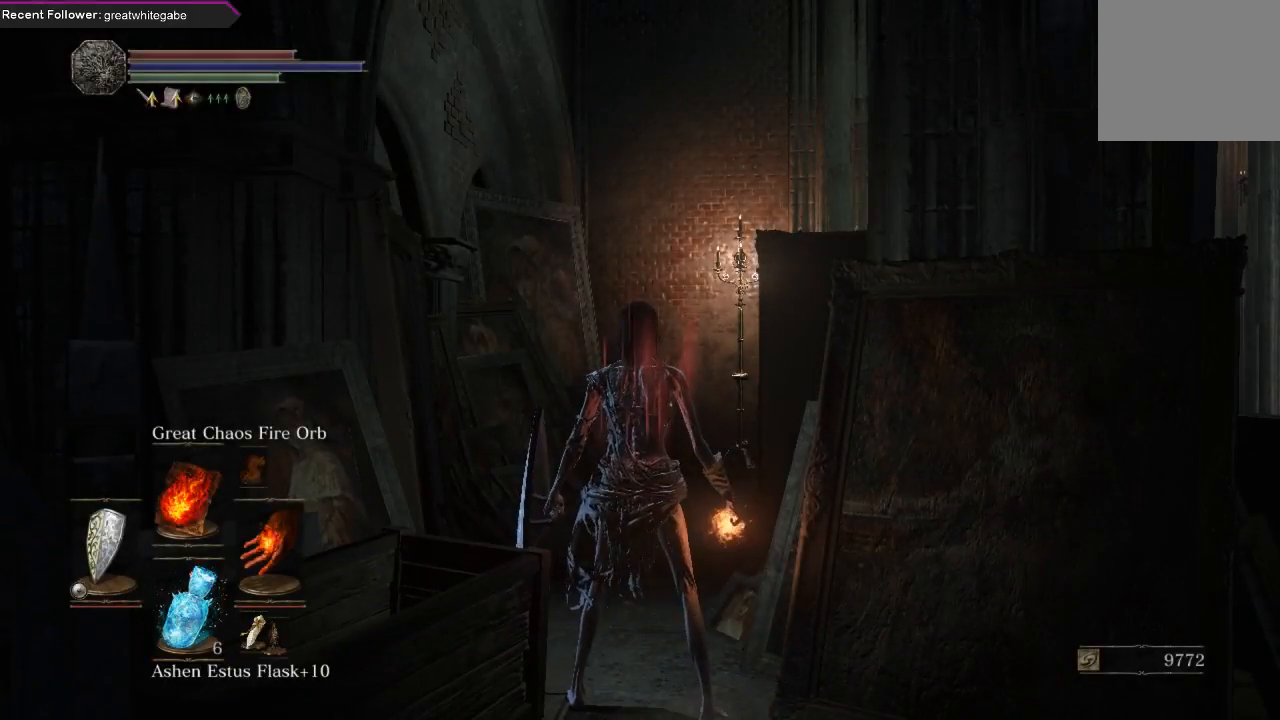
{"buttons": [], "left_stick": "center", "right_stick": "right", "events": [[233, "right_stick", "right"]]}
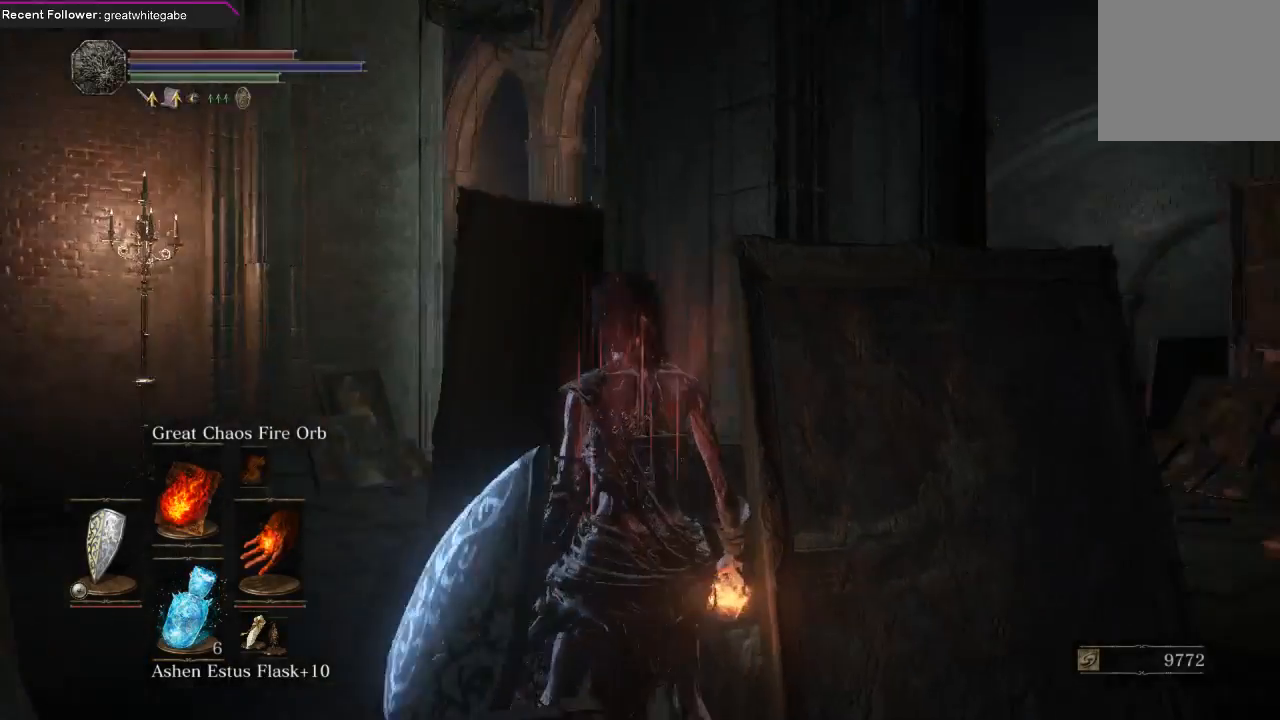
{"buttons": ["DPAD_DOWN"], "left_stick": "center", "right_stick": "up", "events": [[133, "right_stick", "center"], [433, "DPAD_DOWN", "down"], [433, "right_stick", "up"]]}
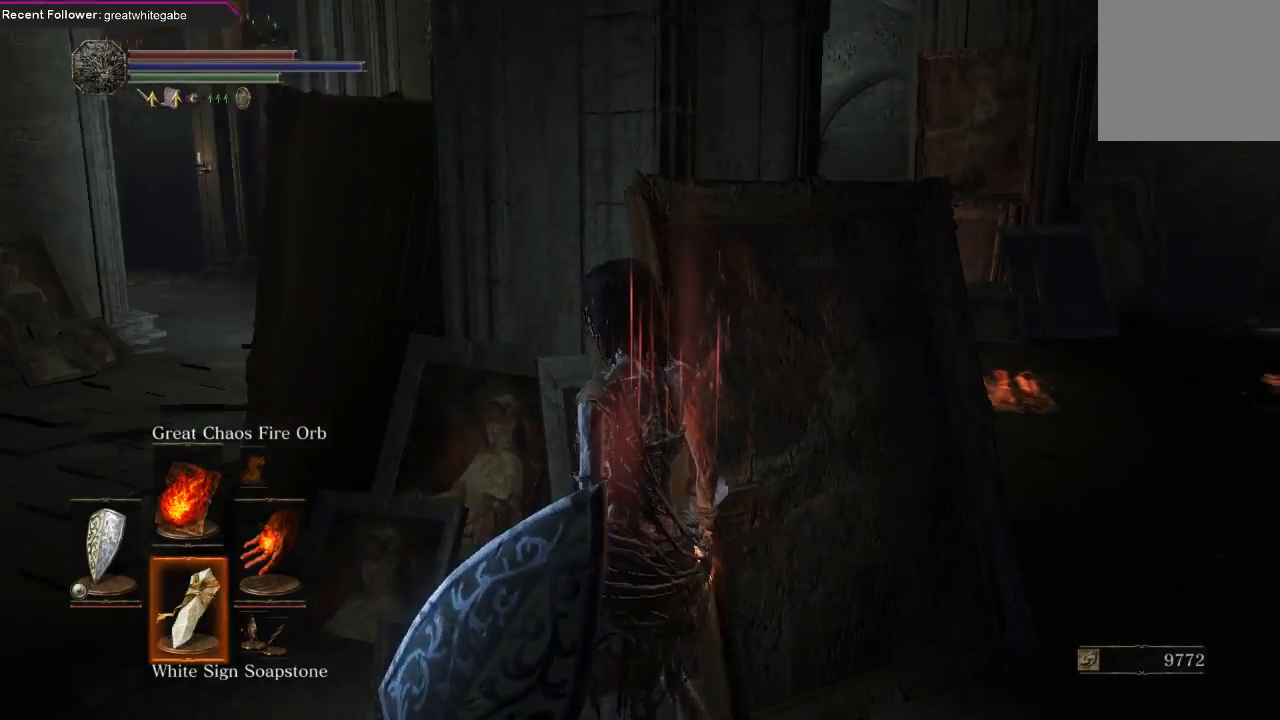
{"buttons": [], "left_stick": "up", "right_stick": "center", "events": [[67, "DPAD_DOWN", "up"], [300, "right_stick", "center"], [333, "left_stick", "up"]]}
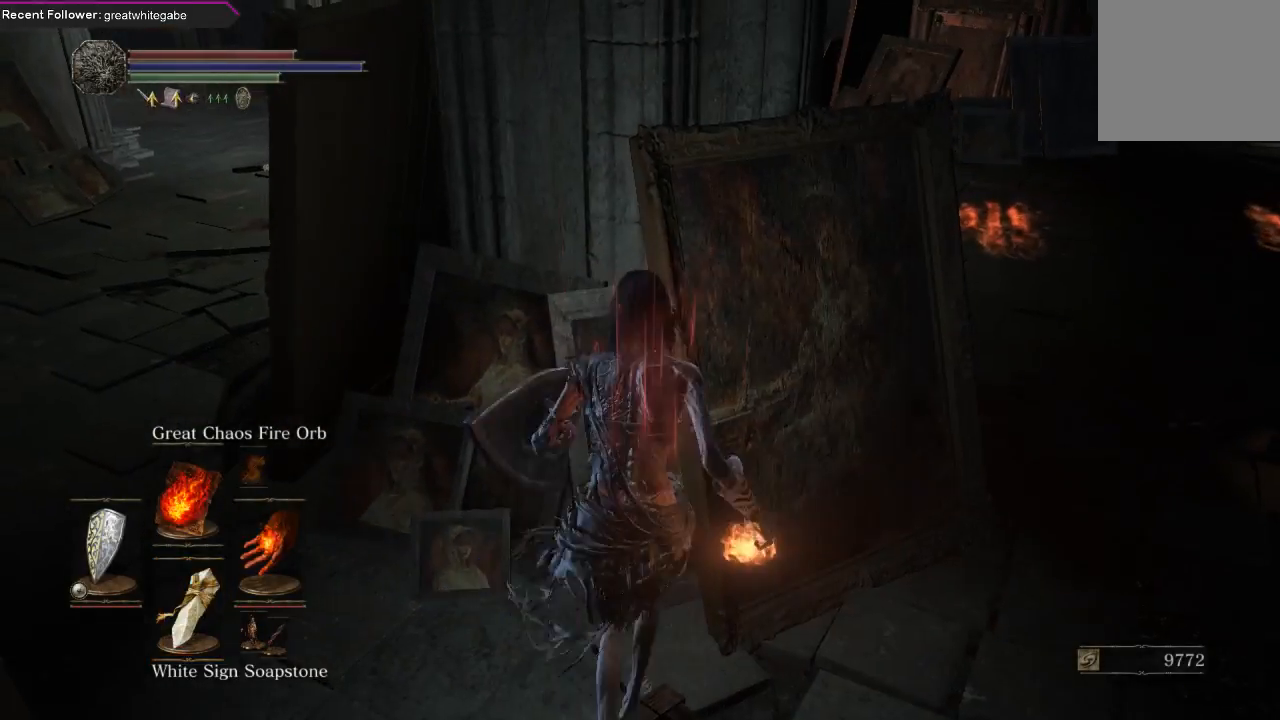
{"buttons": [], "left_stick": "center", "right_stick": "center", "events": [[33, "left_stick", "center"], [333, "X", "down"], [467, "X", "up"]]}
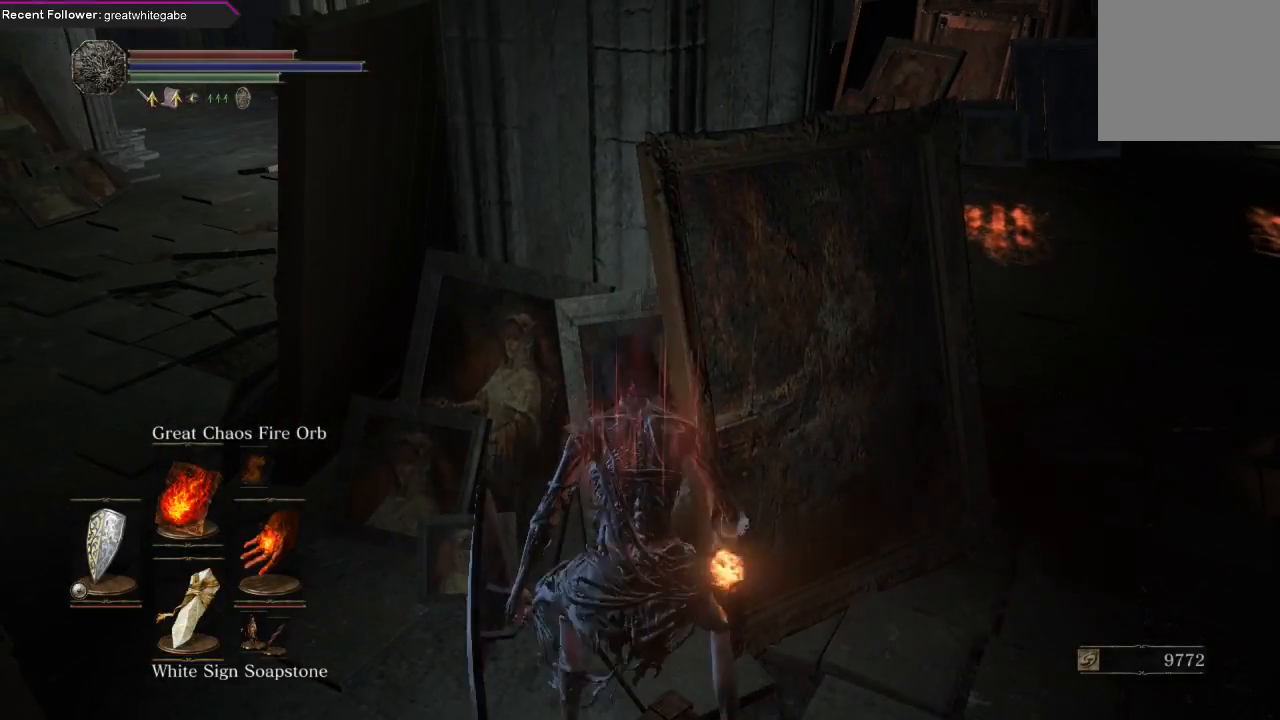
{"buttons": [], "left_stick": "up-left", "right_stick": "center", "events": [[500, "left_stick", "up-left"]]}
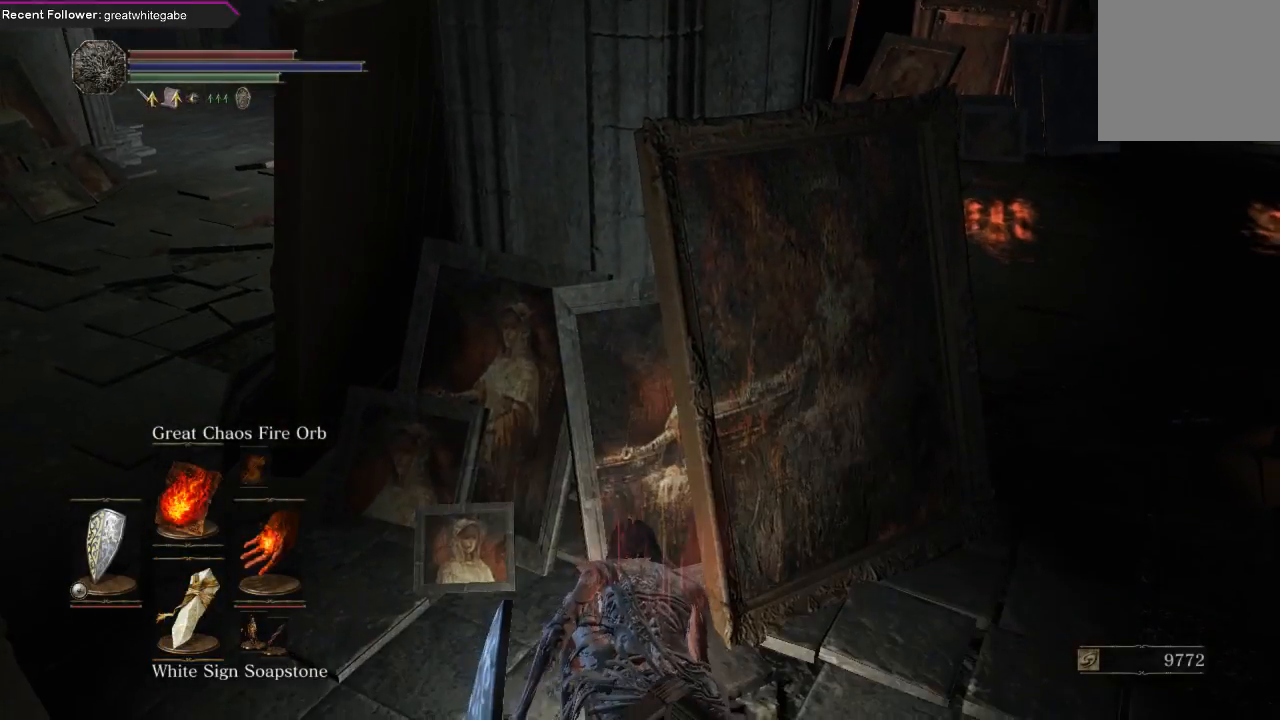
{"buttons": [], "left_stick": "left", "right_stick": "left", "events": [[133, "left_stick", "left"], [433, "right_stick", "left"]]}
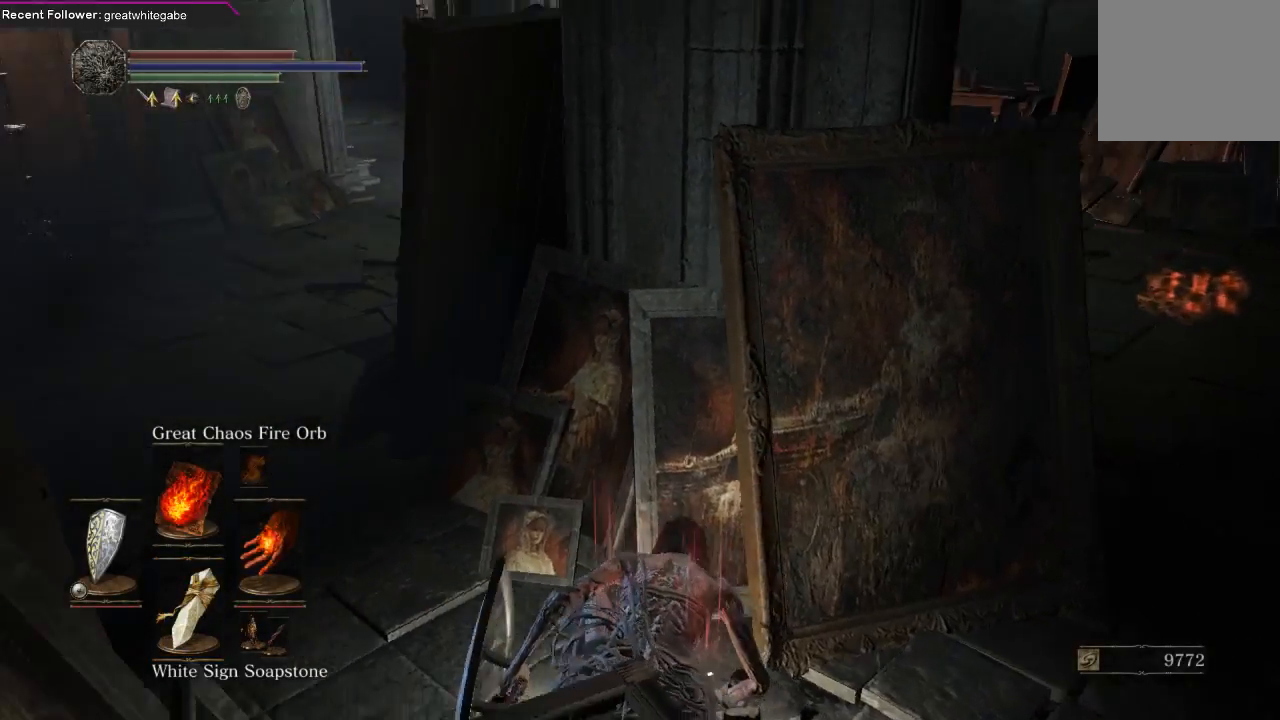
{"buttons": [], "left_stick": "up", "right_stick": "center", "events": [[267, "left_stick", "up-left"], [300, "right_stick", "center"], [400, "B", "down"], [400, "left_stick", "up"], [500, "B", "up"]]}
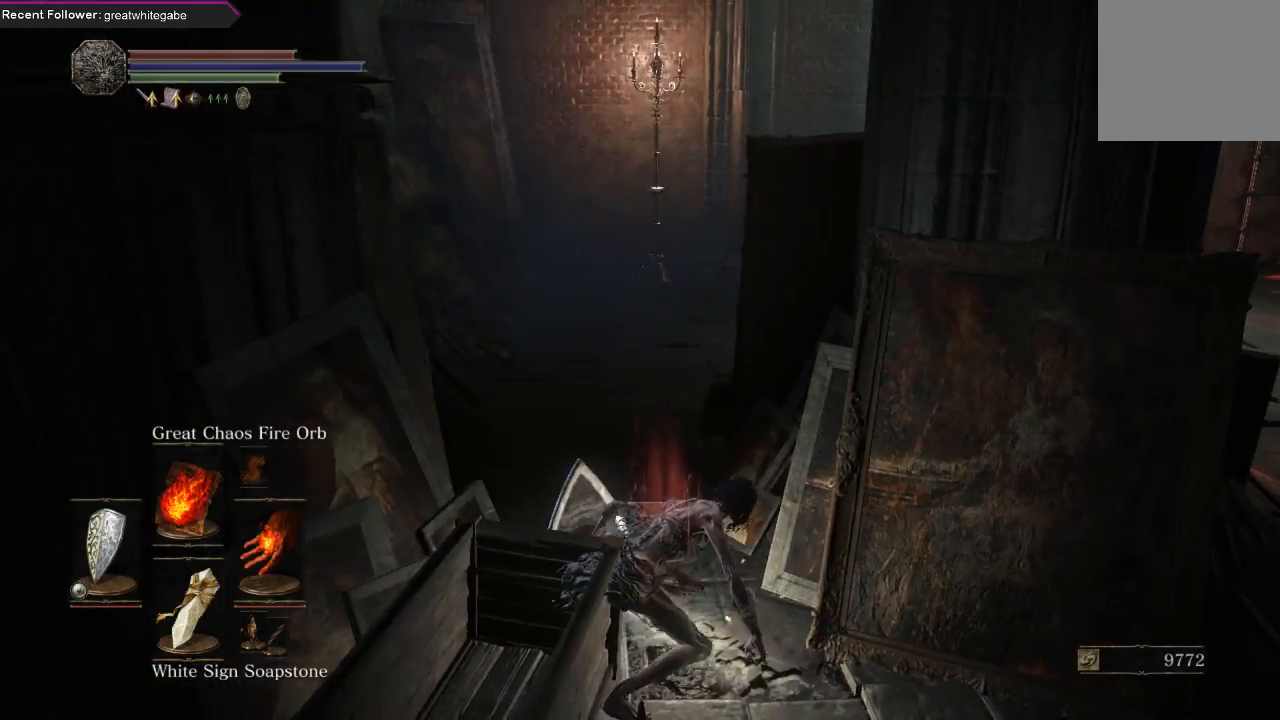
{"buttons": [], "left_stick": "up", "right_stick": "right", "events": [[67, "B", "down"], [133, "B", "up"], [433, "right_stick", "right"]]}
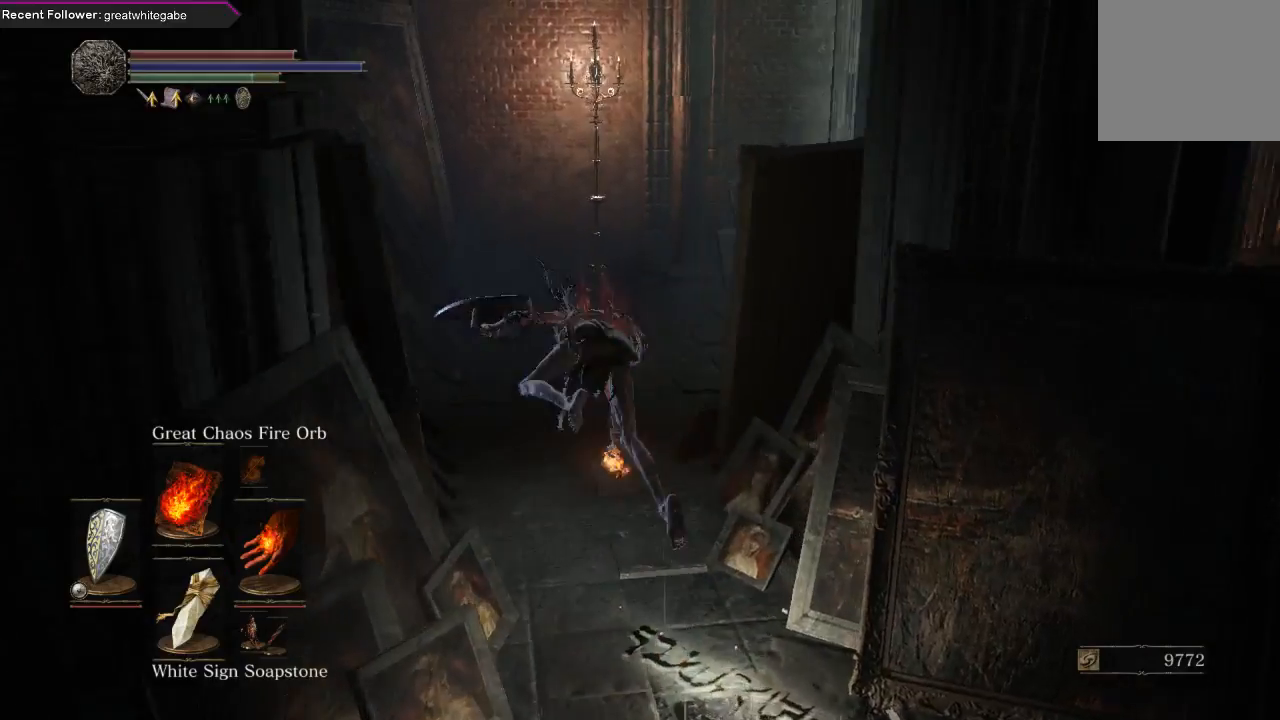
{"buttons": [], "left_stick": "up", "right_stick": "right", "events": [[67, "left_stick", "up-left"], [300, "left_stick", "up"]]}
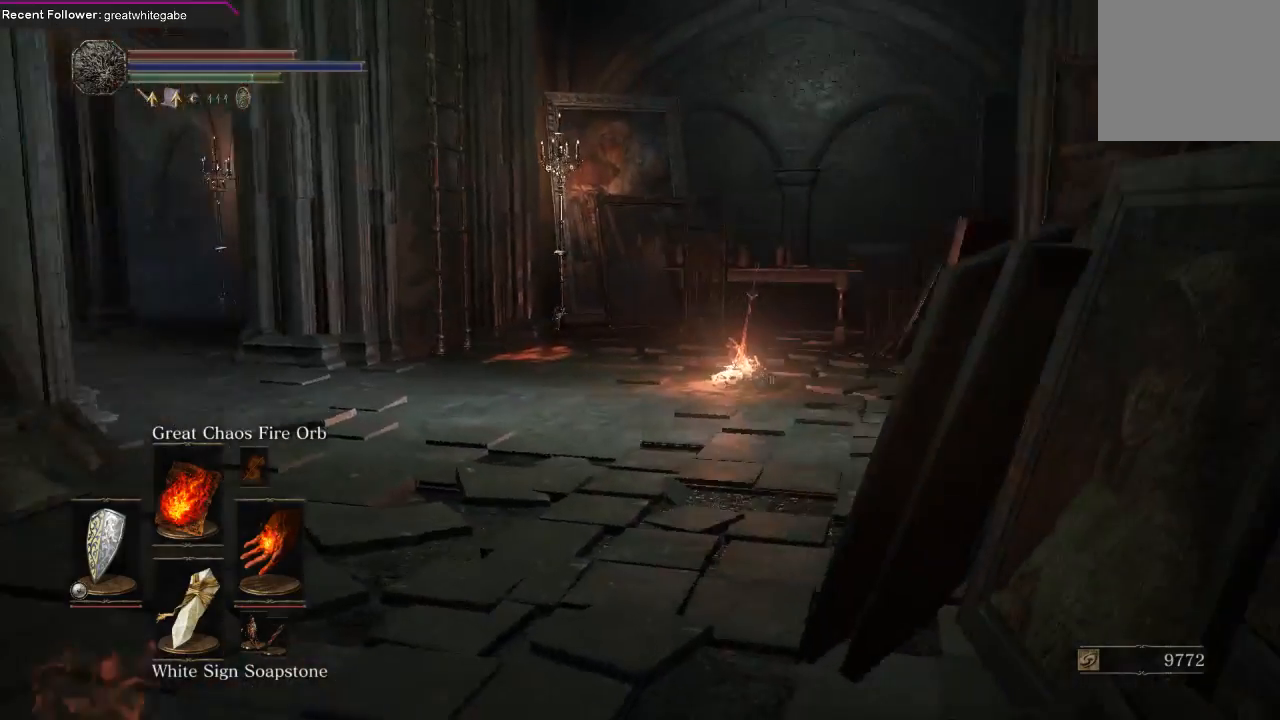
{"buttons": ["B"], "left_stick": "up-left", "right_stick": "right", "events": [[133, "left_stick", "up-left"], [133, "right_stick", "center"], [333, "B", "down"], [467, "right_stick", "right"]]}
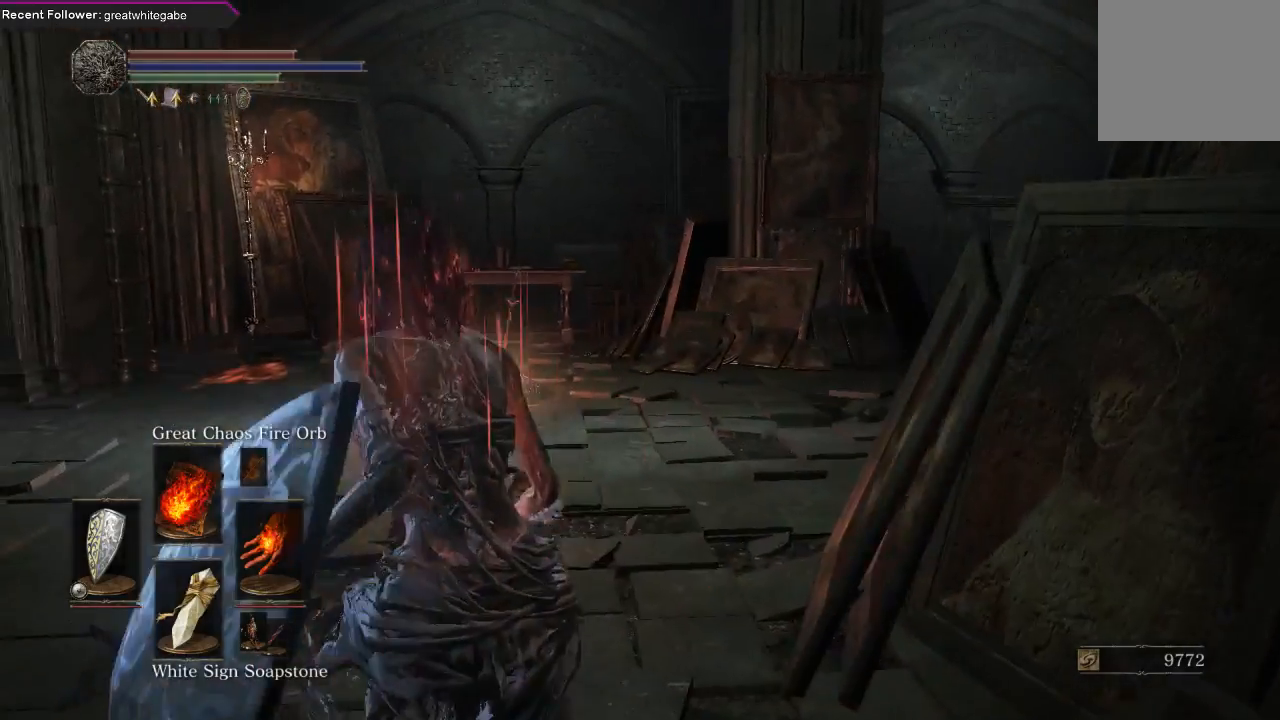
{"buttons": ["B"], "left_stick": "up-left", "right_stick": "up-right", "events": [[500, "right_stick", "up-right"]]}
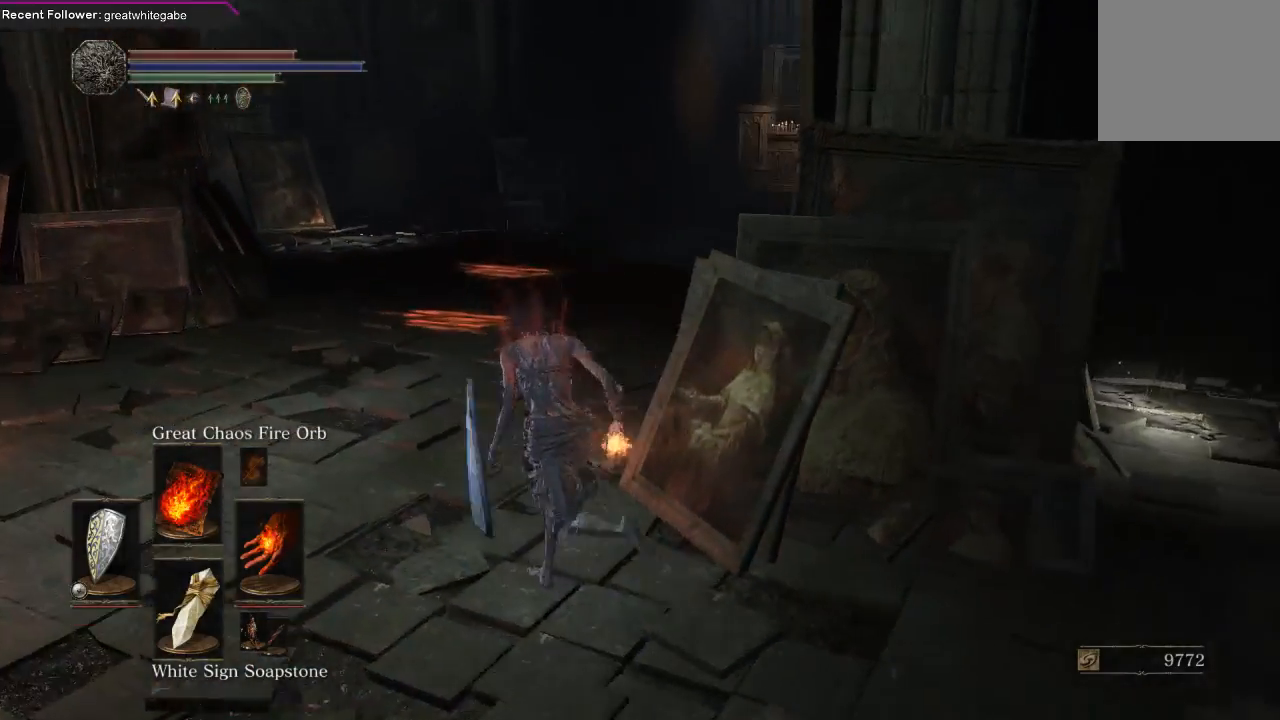
{"buttons": ["B"], "left_stick": "up", "right_stick": "right", "events": [[100, "right_stick", "center"], [300, "right_stick", "right"], [333, "left_stick", "up"]]}
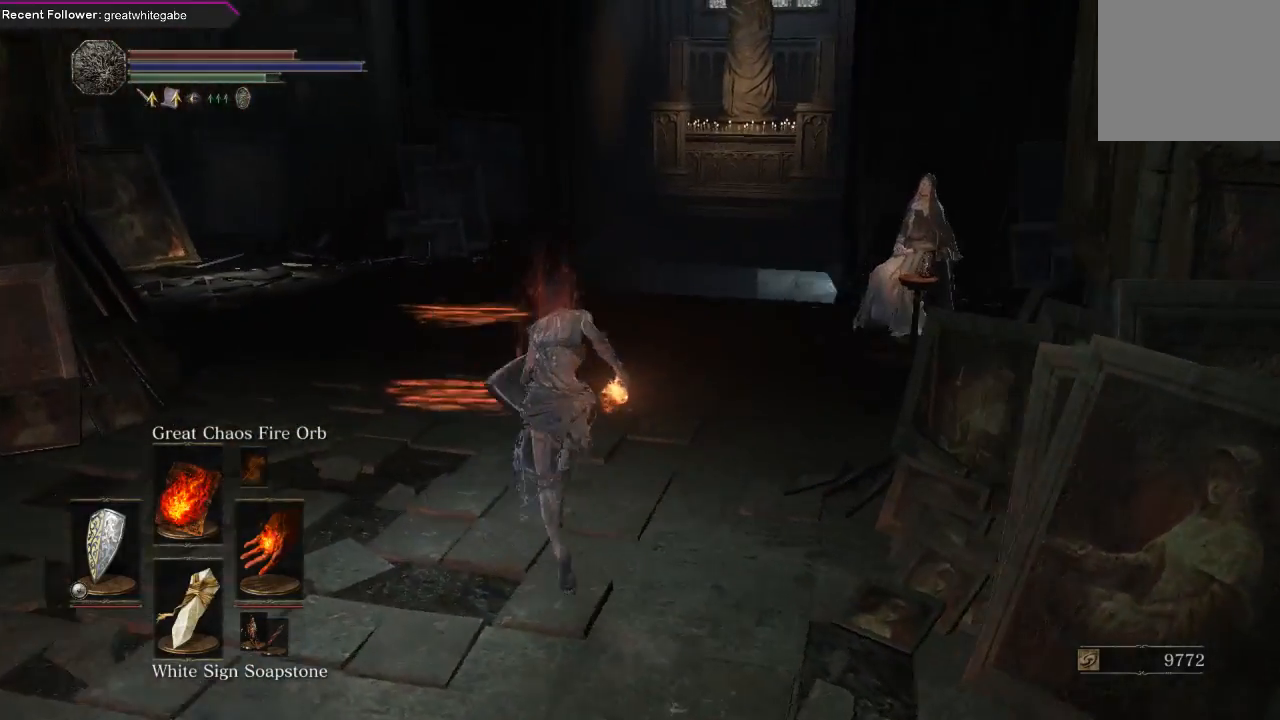
{"buttons": ["DPAD_DOWN"], "left_stick": "up", "right_stick": "center", "events": [[100, "B", "up"], [133, "right_stick", "center"], [500, "DPAD_DOWN", "down"]]}
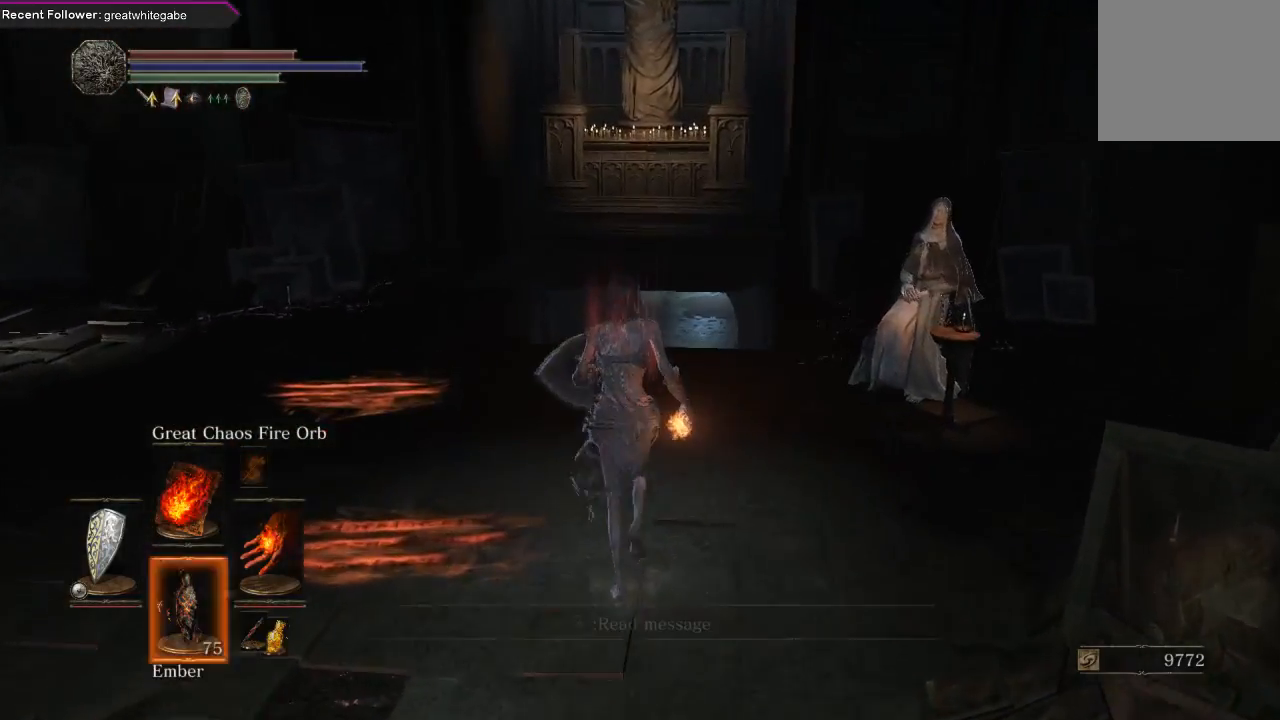
{"buttons": ["DPAD_DOWN"], "left_stick": "center", "right_stick": "center", "events": [[100, "DPAD_DOWN", "up"], [400, "left_stick", "center"], [433, "DPAD_DOWN", "down"]]}
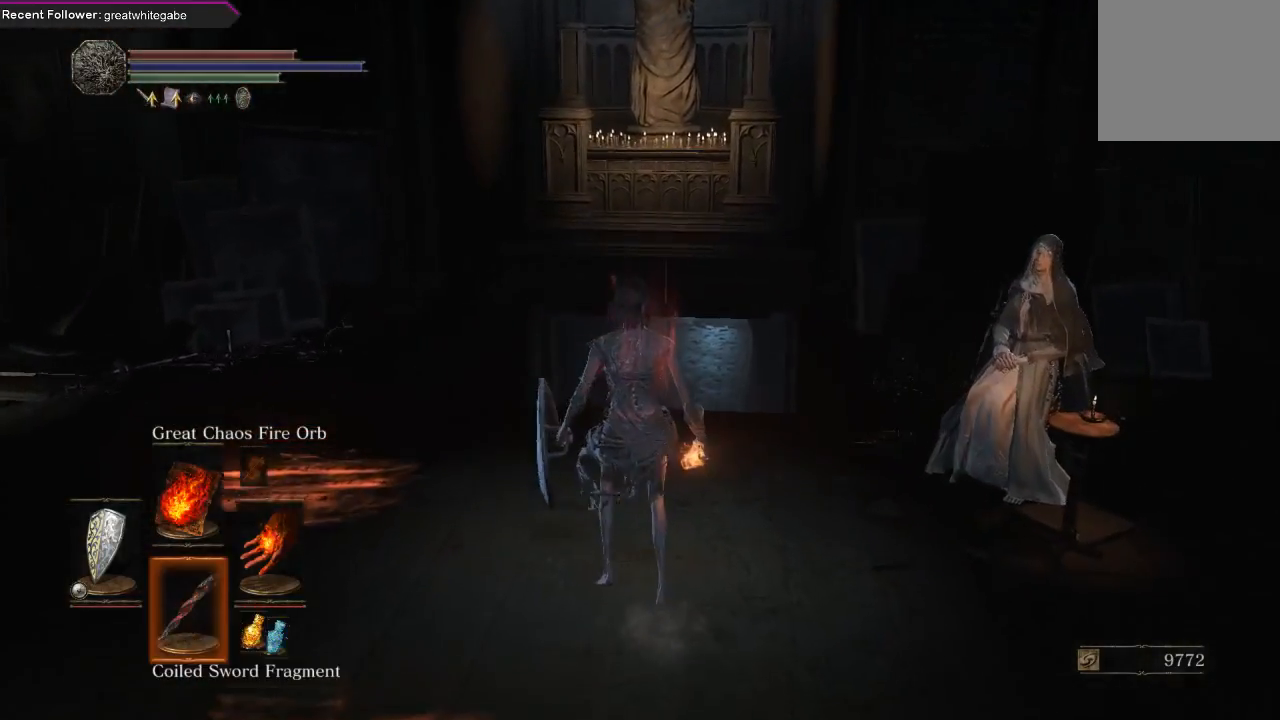
{"buttons": [], "left_stick": "up", "right_stick": "center", "events": [[133, "DPAD_DOWN", "up"], [267, "left_stick", "up"], [300, "DPAD_DOWN", "down"], [400, "DPAD_DOWN", "up"]]}
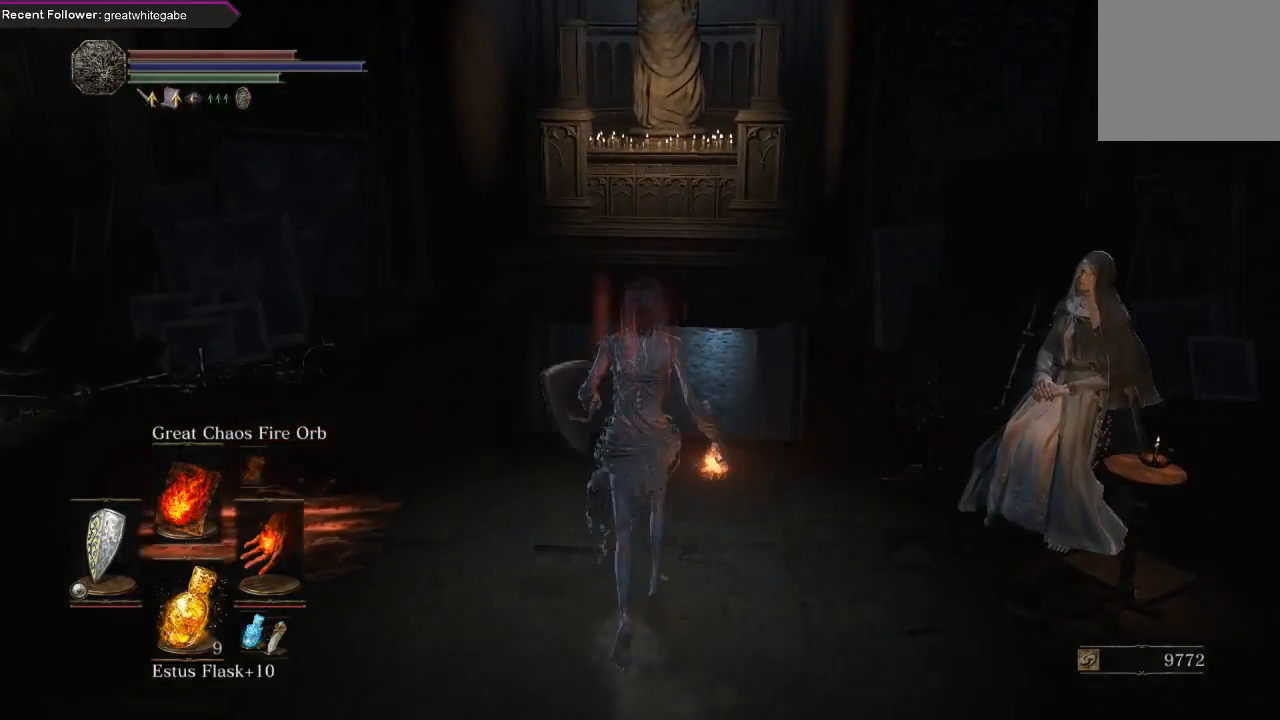
{"buttons": [], "left_stick": "up", "right_stick": "right", "events": [[467, "right_stick", "right"]]}
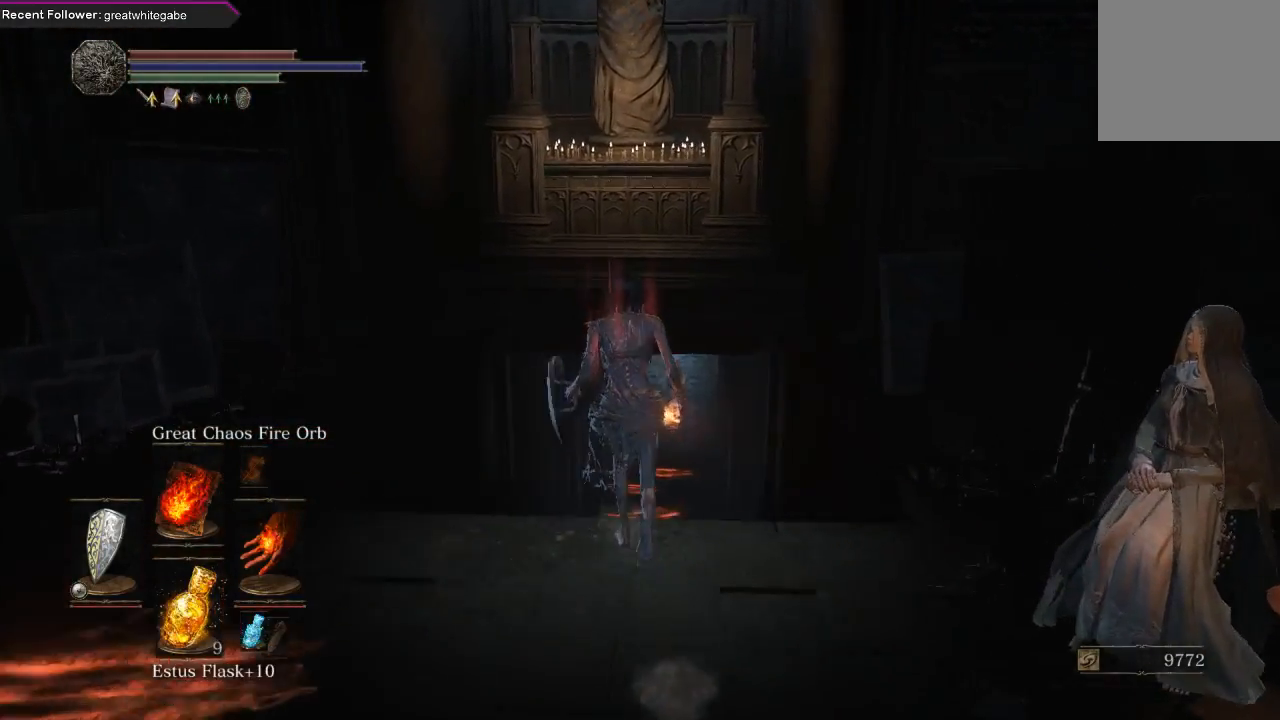
{"buttons": [], "left_stick": "right", "right_stick": "right", "events": [[167, "left_stick", "center"], [233, "left_stick", "down-right"], [433, "left_stick", "right"]]}
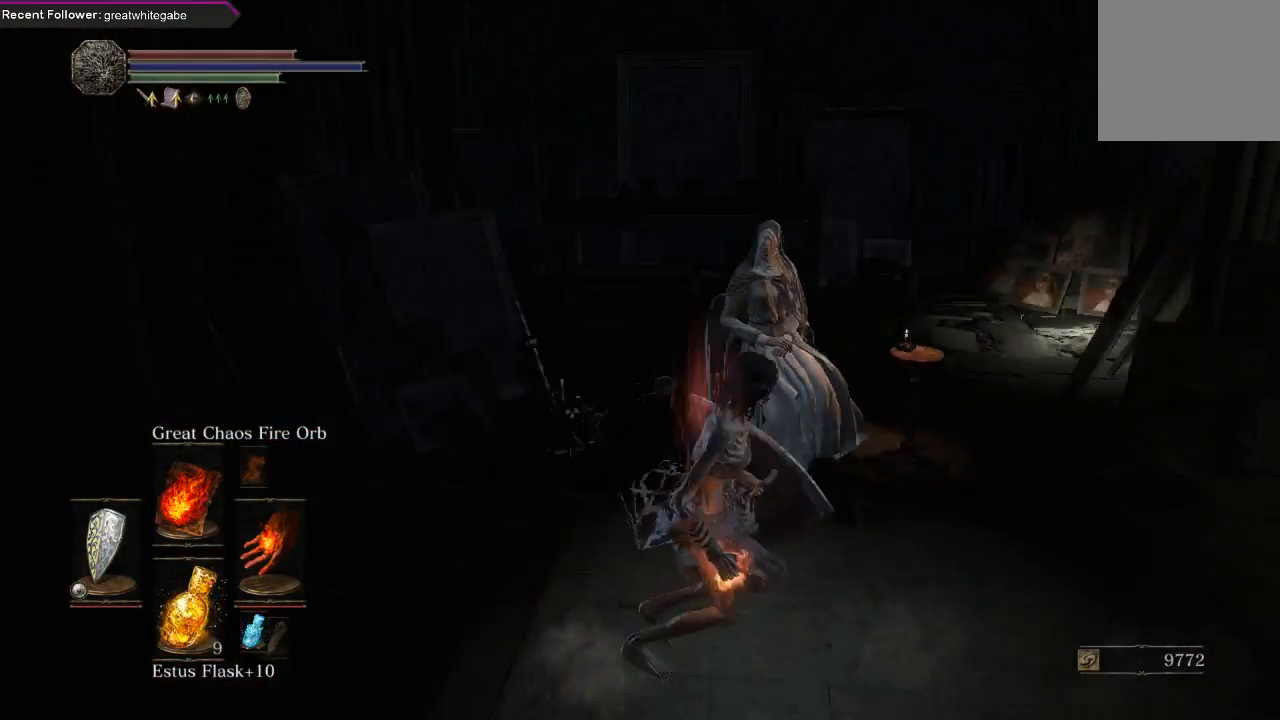
{"buttons": [], "left_stick": "up", "right_stick": "center", "events": [[67, "left_stick", "up-right"], [233, "right_stick", "center"], [333, "left_stick", "up"]]}
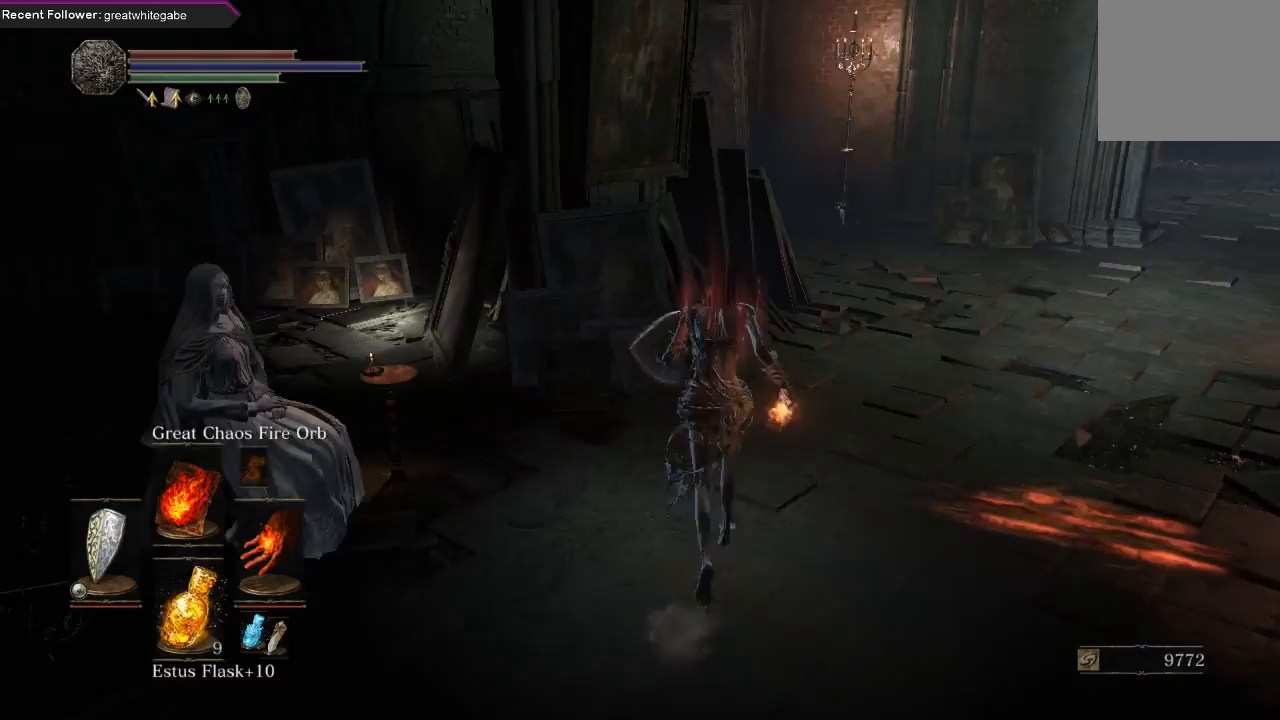
{"buttons": [], "left_stick": "center", "right_stick": "center", "events": [[367, "left_stick", "center"]]}
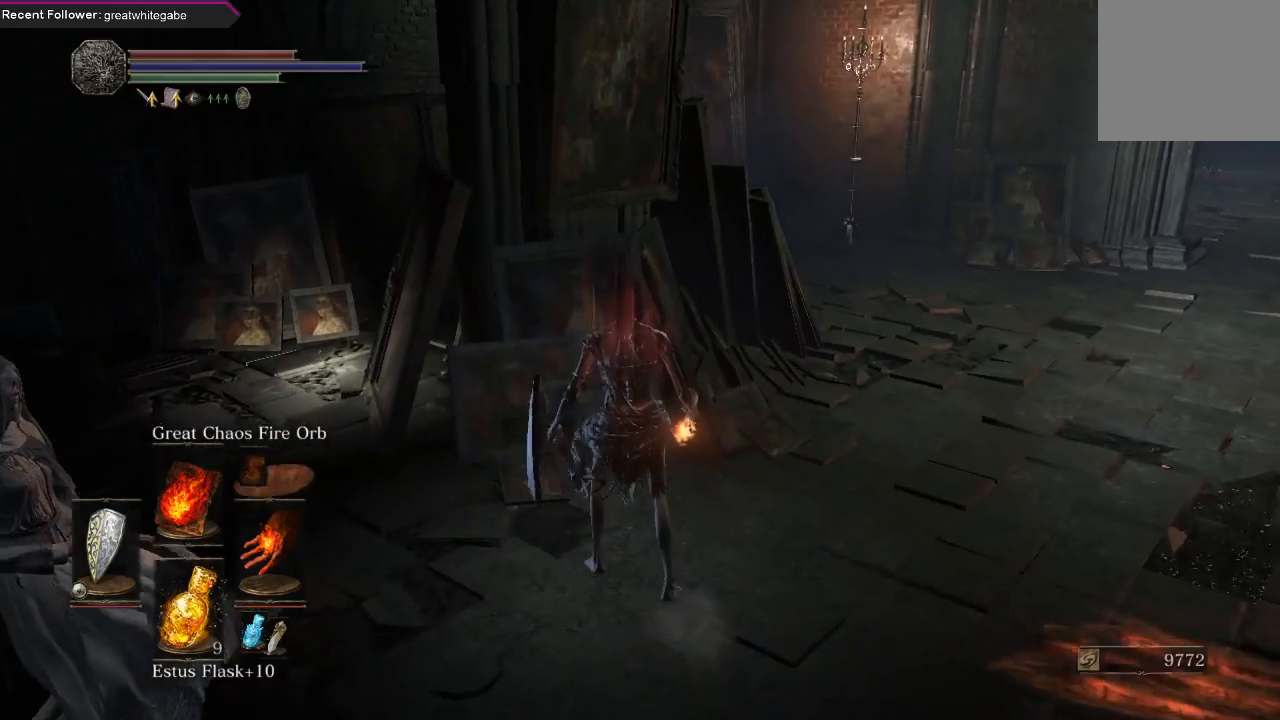
{"buttons": [], "left_stick": "down", "right_stick": "left", "events": [[100, "right_stick", "left"], [267, "left_stick", "down"]]}
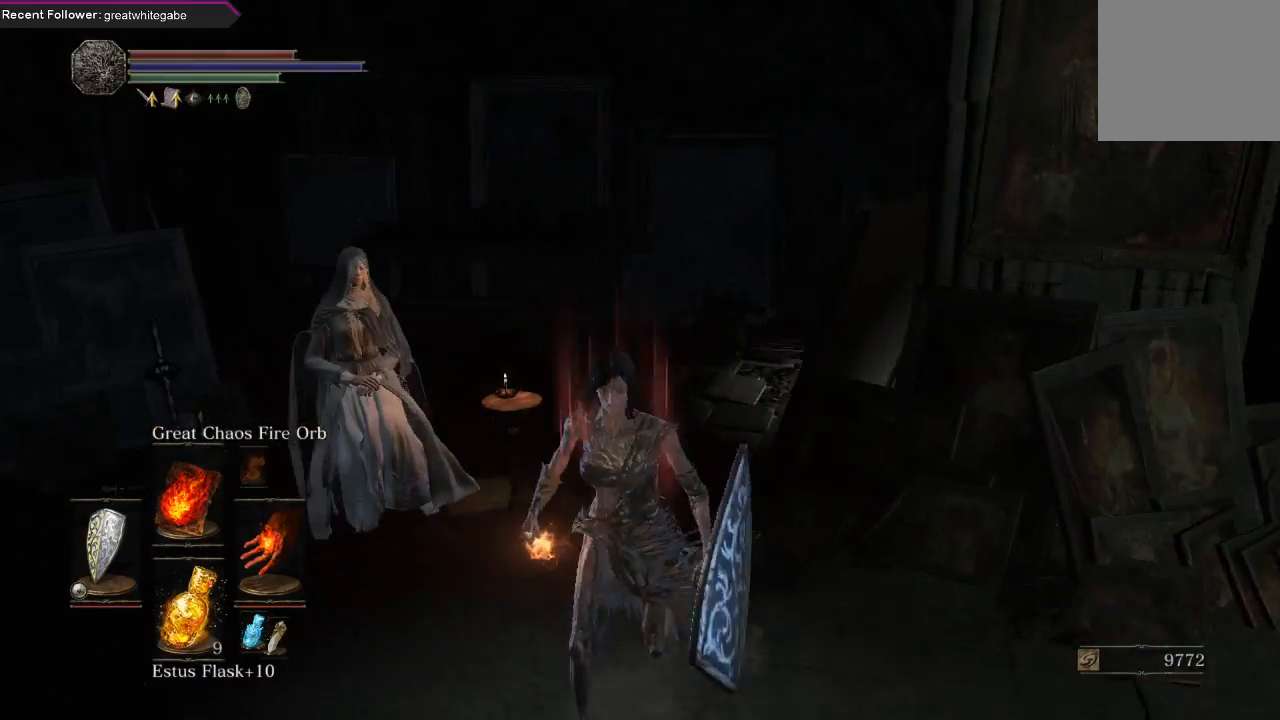
{"buttons": [], "left_stick": "center", "right_stick": "left", "events": [[67, "right_stick", "center"], [367, "right_stick", "left"], [433, "left_stick", "center"]]}
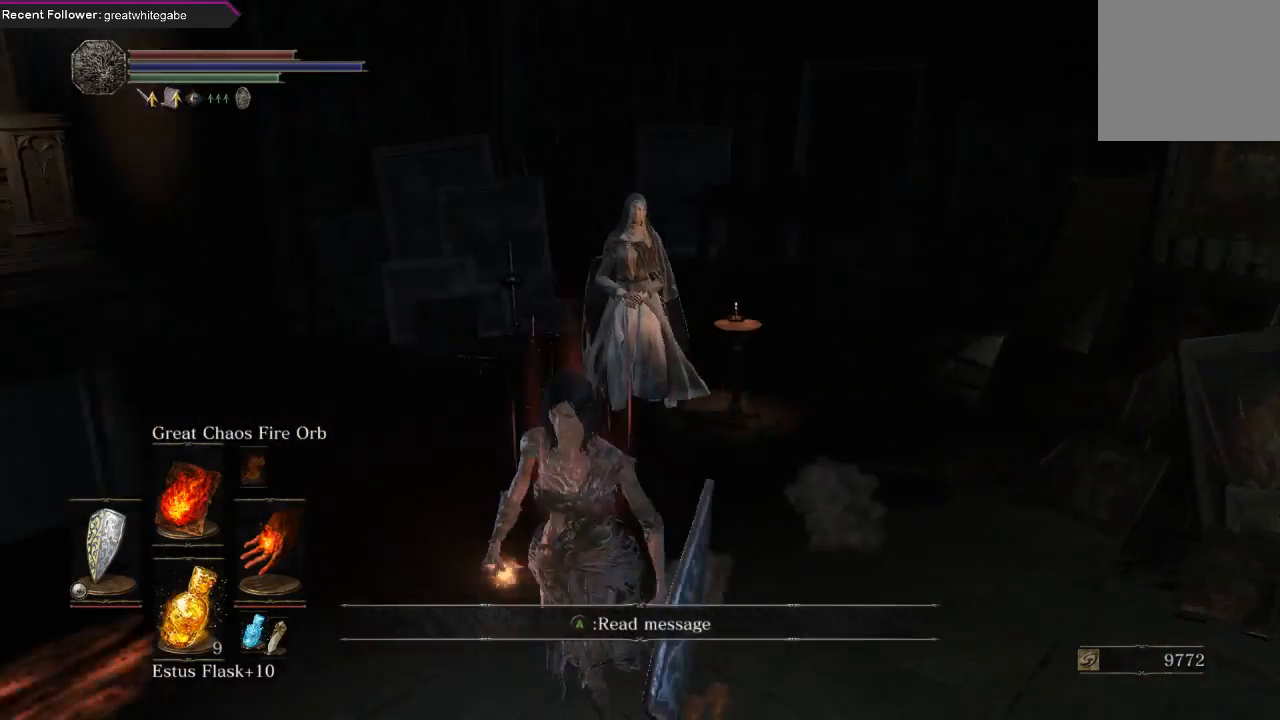
{"buttons": [], "left_stick": "center", "right_stick": "center", "events": [[200, "right_stick", "center"]]}
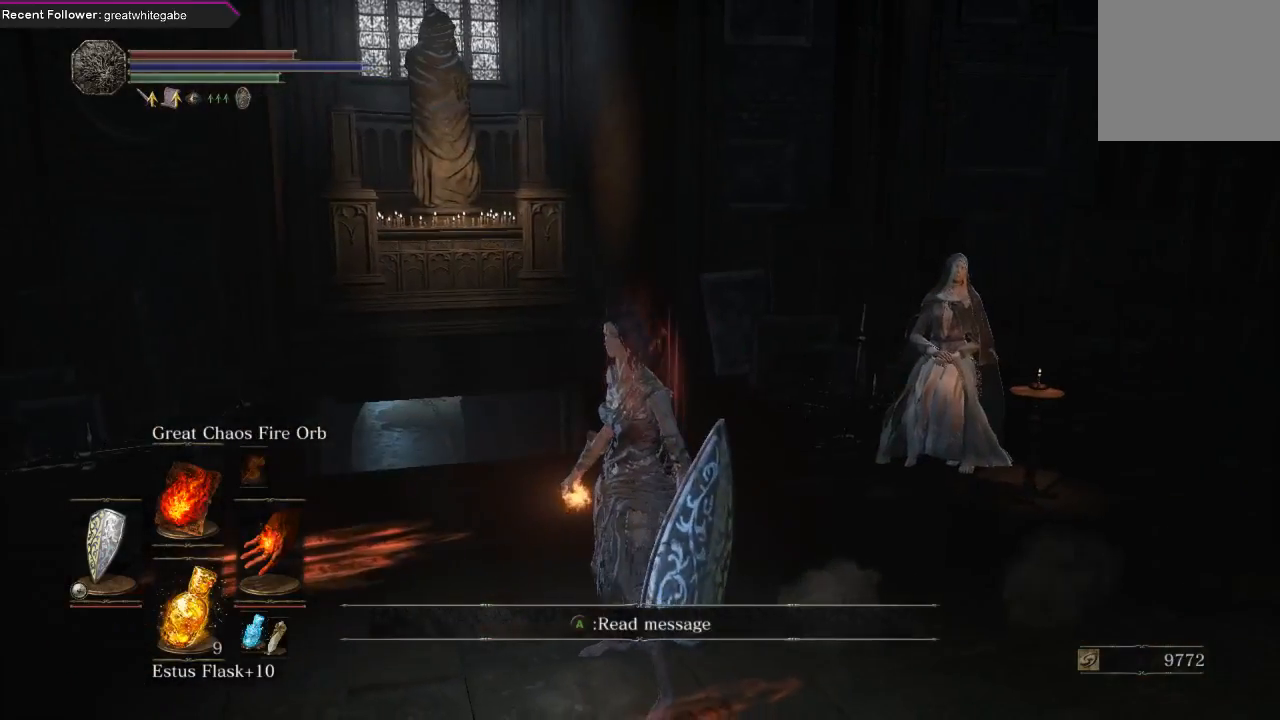
{"buttons": [], "left_stick": "center", "right_stick": "center", "events": [[167, "left_stick", "up"], [333, "left_stick", "center"], [367, "DPAD_RIGHT", "down"], [500, "DPAD_RIGHT", "up"]]}